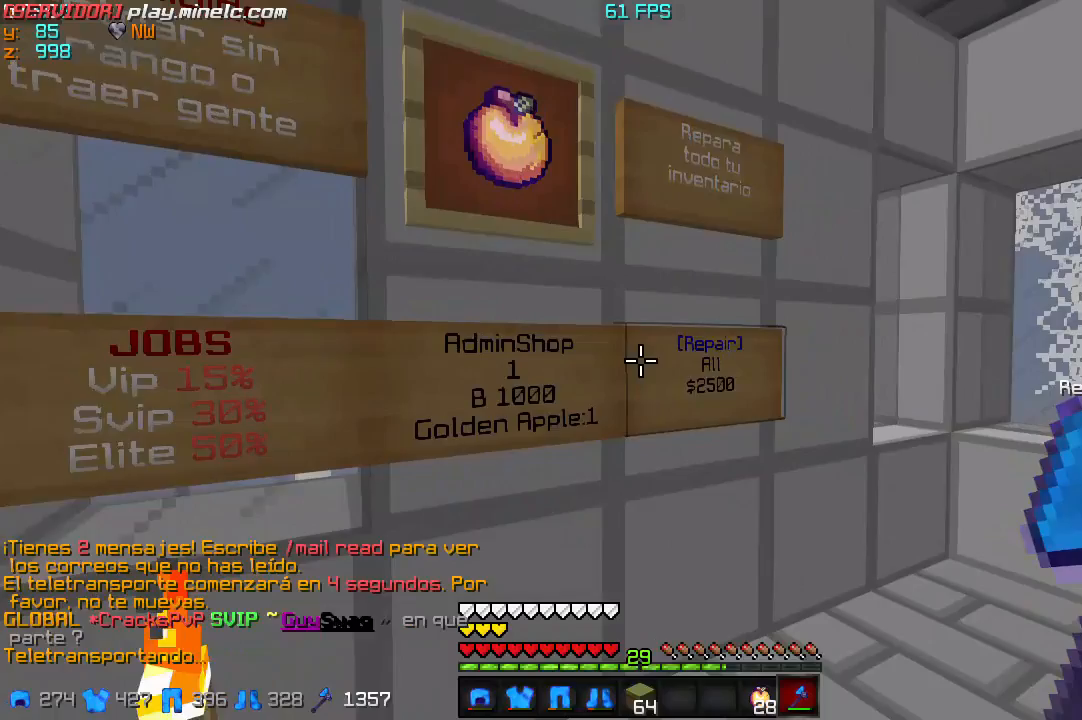
Gameplay with keyboard; each line is a JSON object with the keys held at the frame after it. "events" lists presses ("down") and releases ("up") of "a", "d", "s" and "w" between this image and that frame as [ms after this image, input, new state], when the widget could be followed in between. No other keys are recorded. Mouse input is not recorded.
{"keys": [], "events": []}
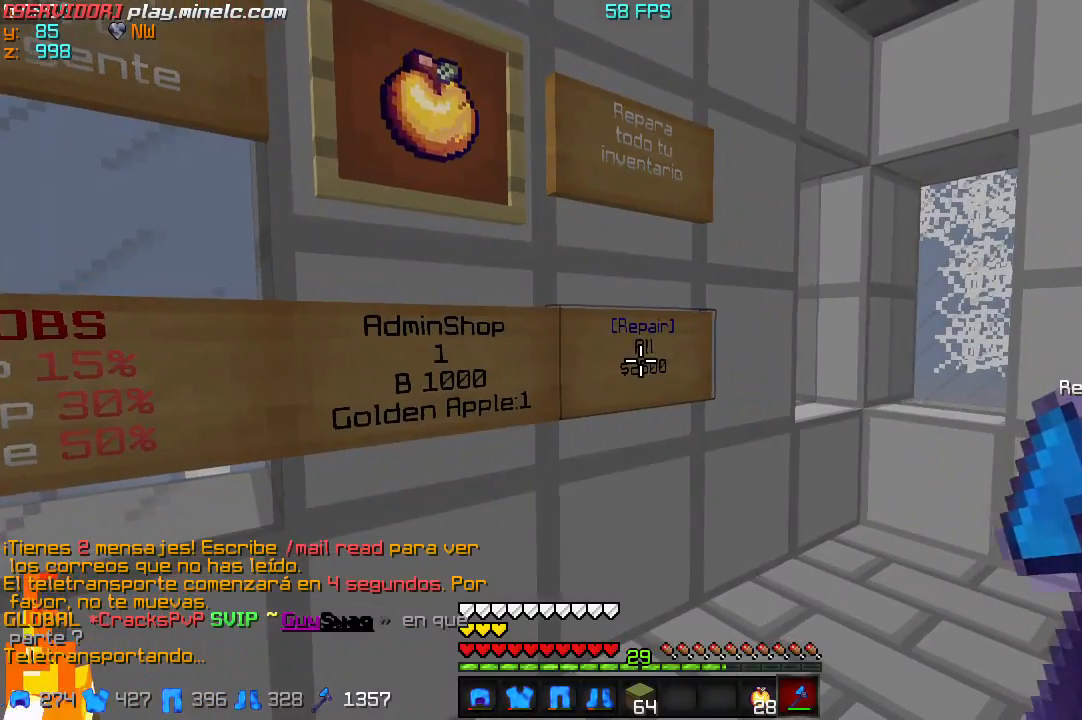
{"keys": ["s"], "events": [[200, "s", "down"]]}
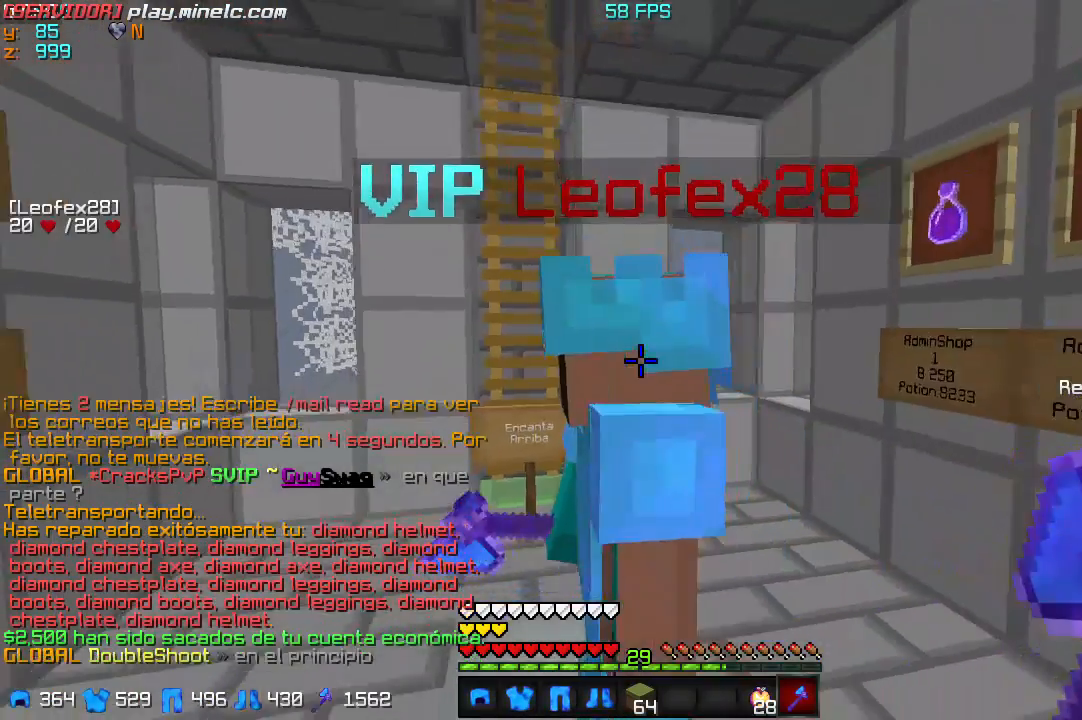
{"keys": [], "events": [[400, "s", "up"]]}
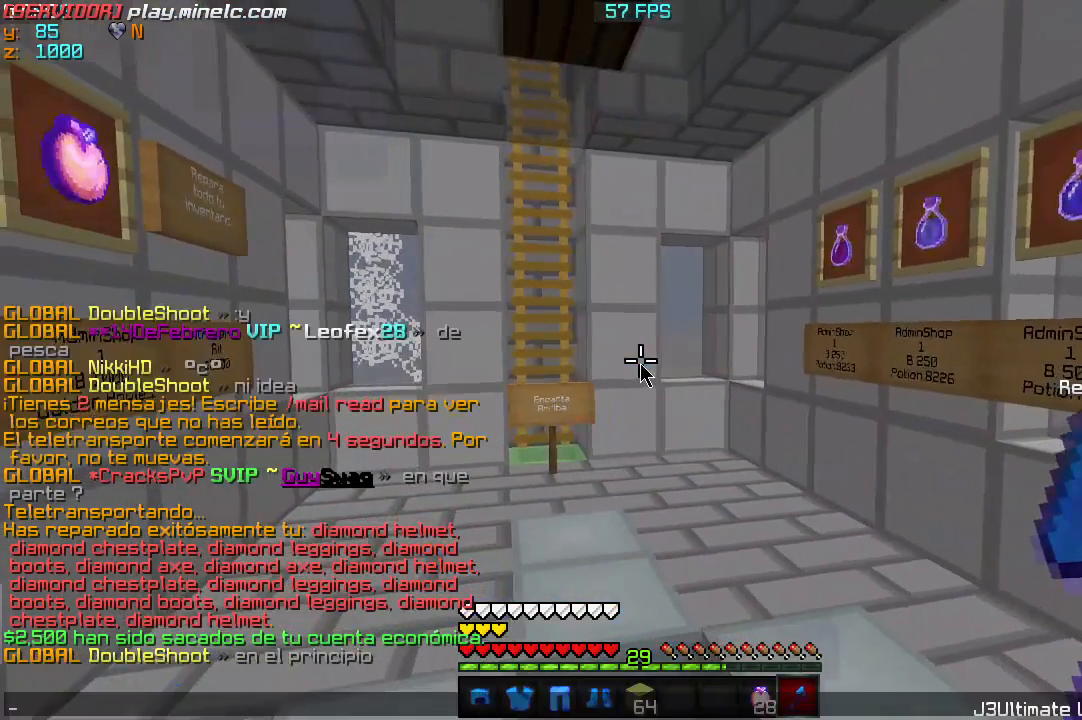
{"keys": [], "events": []}
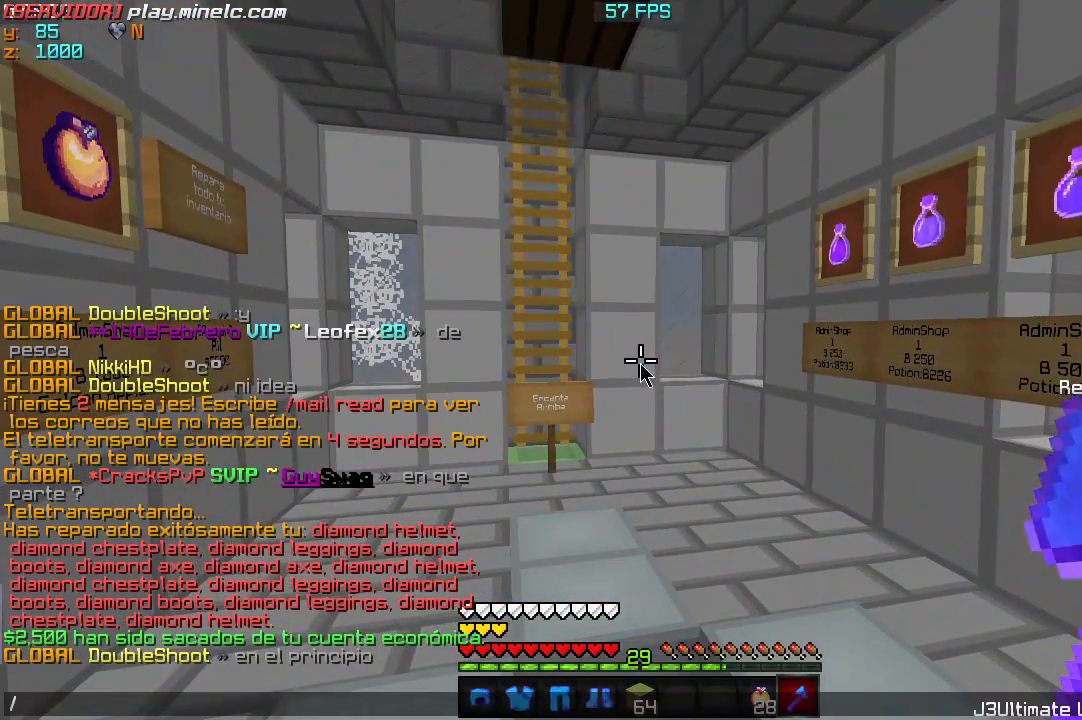
{"keys": [], "events": []}
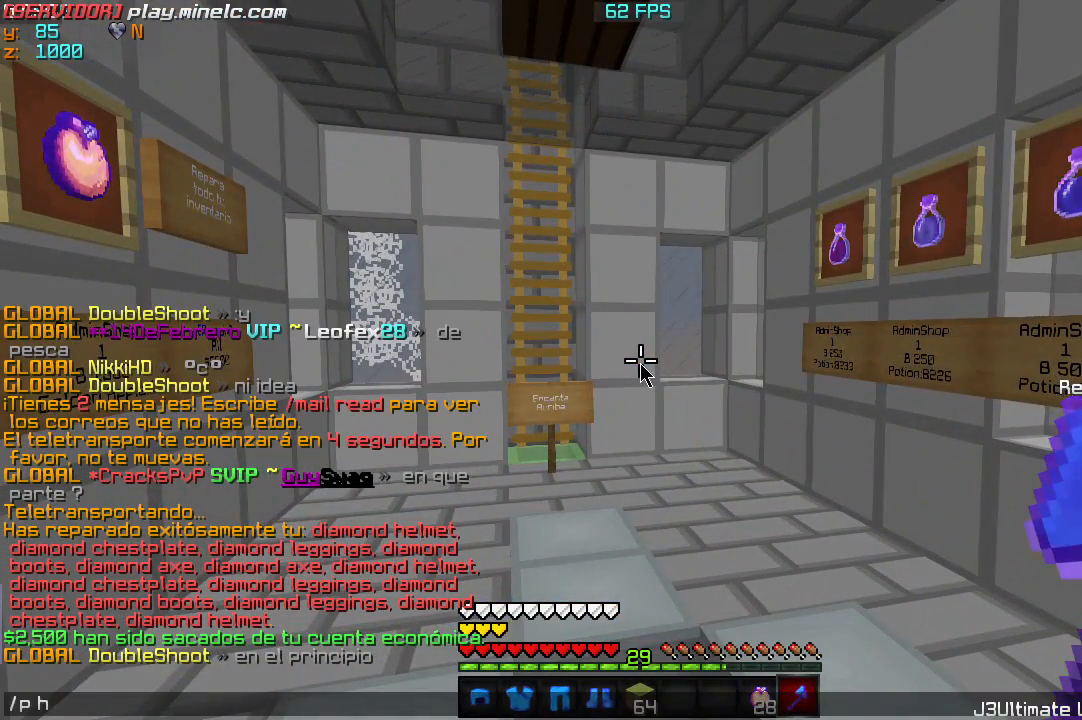
{"keys": [], "events": []}
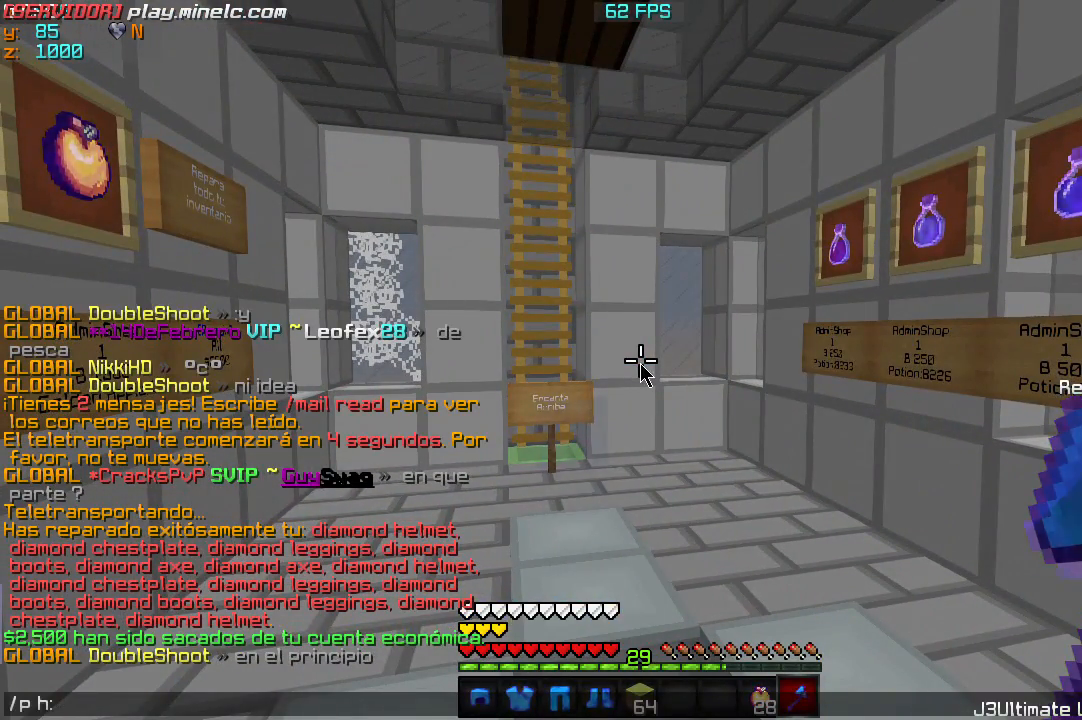
{"keys": [], "events": []}
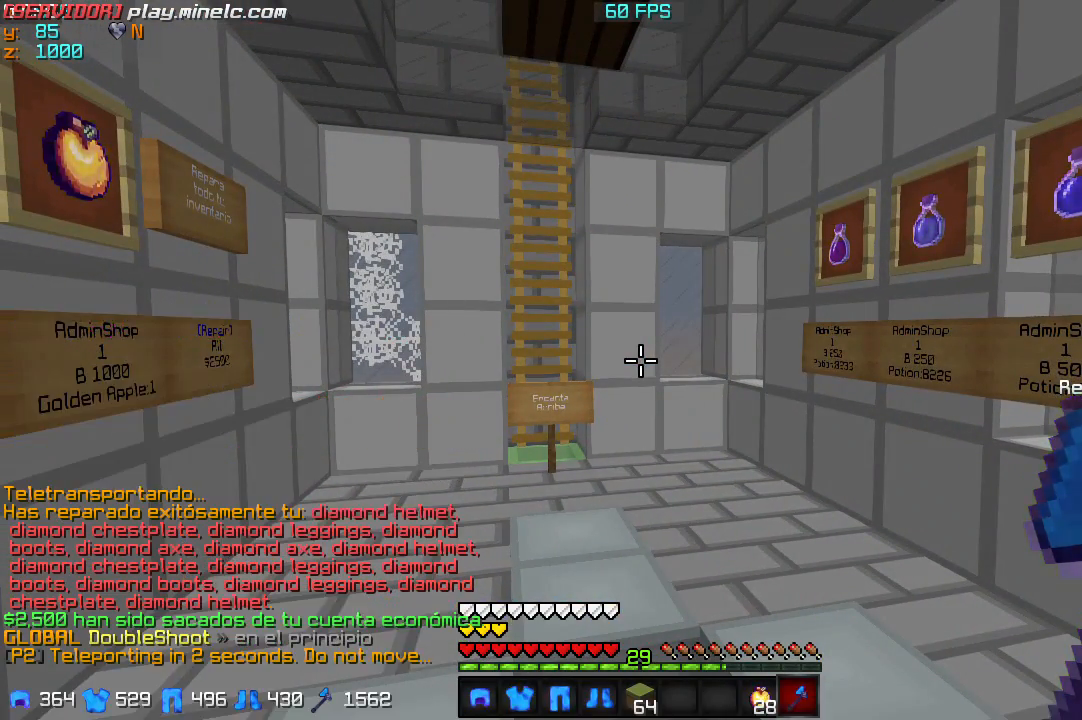
{"keys": [], "events": []}